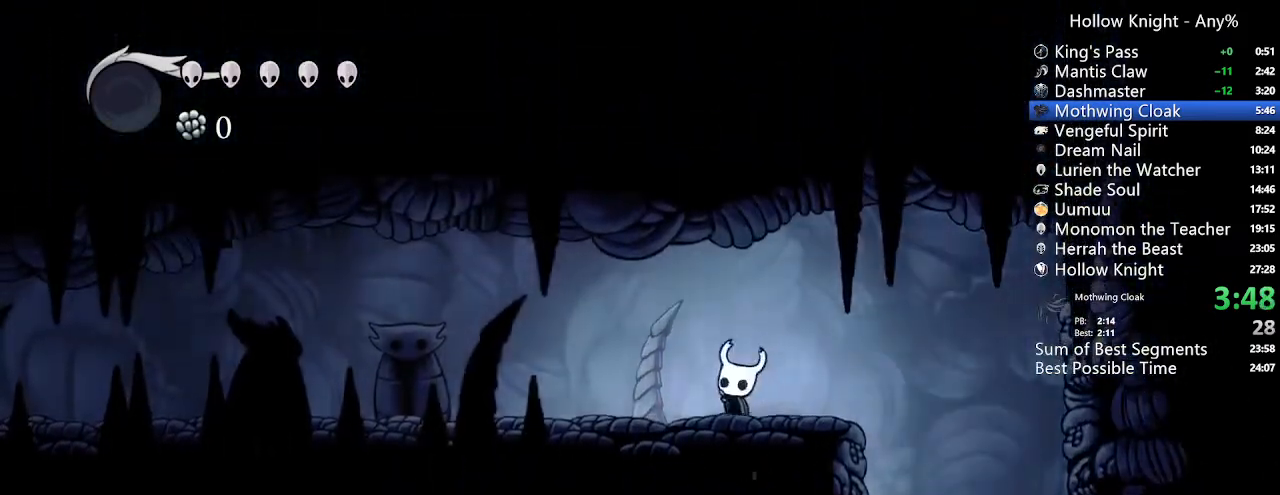
Gameplay with a controller (Xbox layout); each line is a JSON object with the inputs held at the frame after it (dt_ms = milliseconds from this image to that frame). "events" lists button and stick changes between this image and that frame as [ms after this image, input, new state], when the widget could be followed in between. Not read: L3 R3 SELECT.
{"dt_ms": 500, "buttons": ["DPAD_UP", "DPAD_LEFT"], "left_stick": "center", "right_stick": "center", "events": [[133, "X", "up"], [367, "X", "down"], [500, "X", "up"]]}
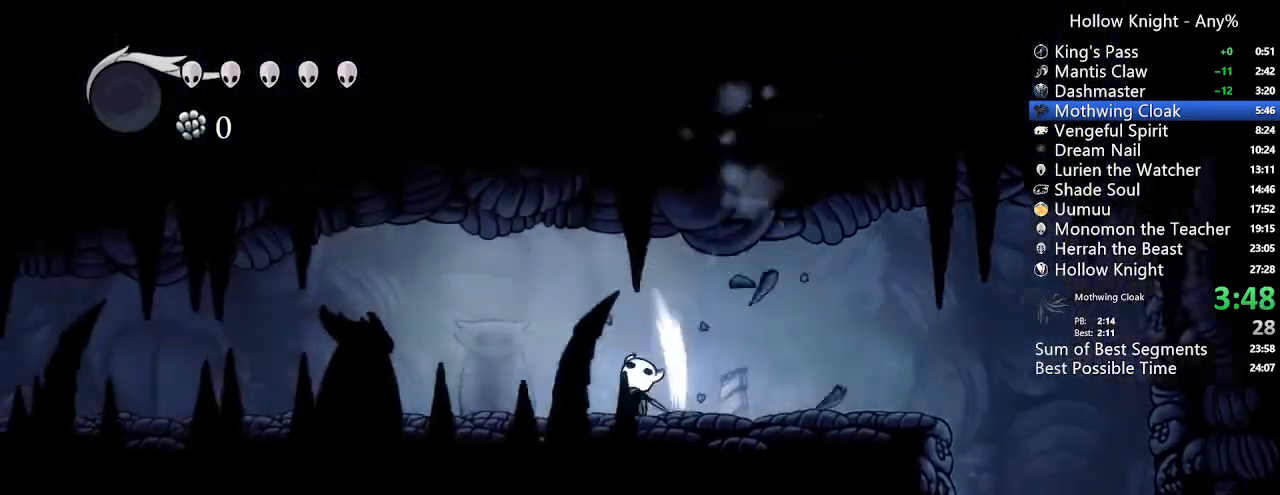
{"dt_ms": 1000, "buttons": ["DPAD_LEFT"], "left_stick": "center", "right_stick": "center"}
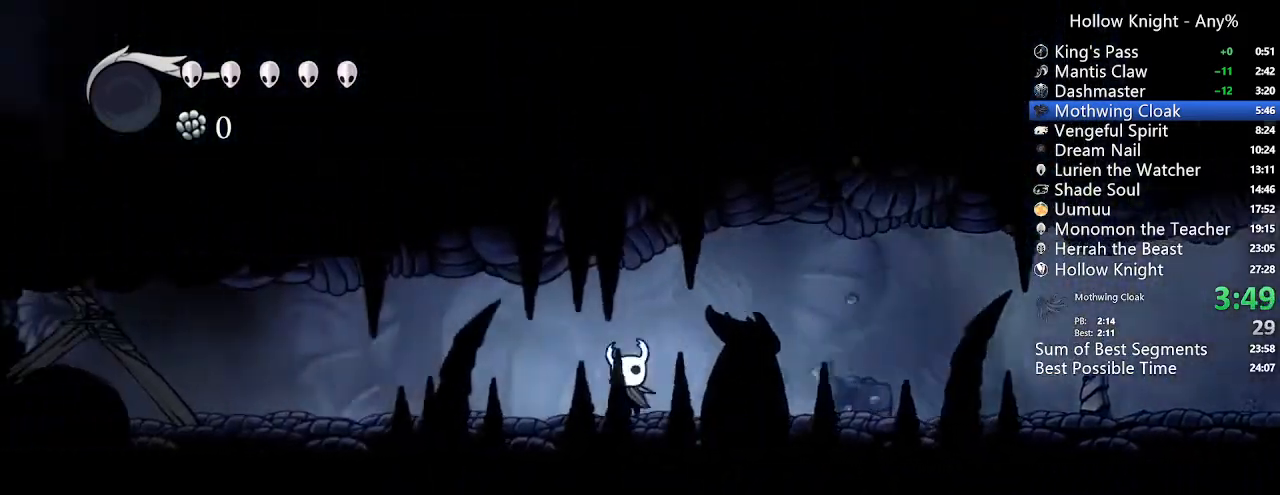
{"dt_ms": 500, "buttons": ["DPAD_LEFT"], "left_stick": "center", "right_stick": "center", "events": []}
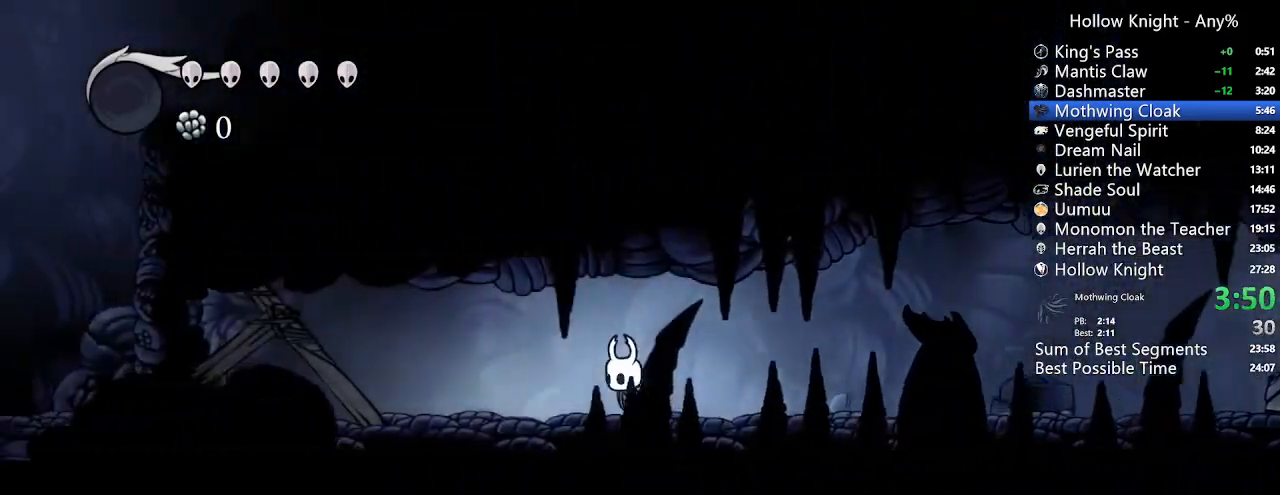
{"dt_ms": 500, "buttons": ["DPAD_LEFT"], "left_stick": "center", "right_stick": "center", "events": [[300, "X", "down"], [500, "X", "up"]]}